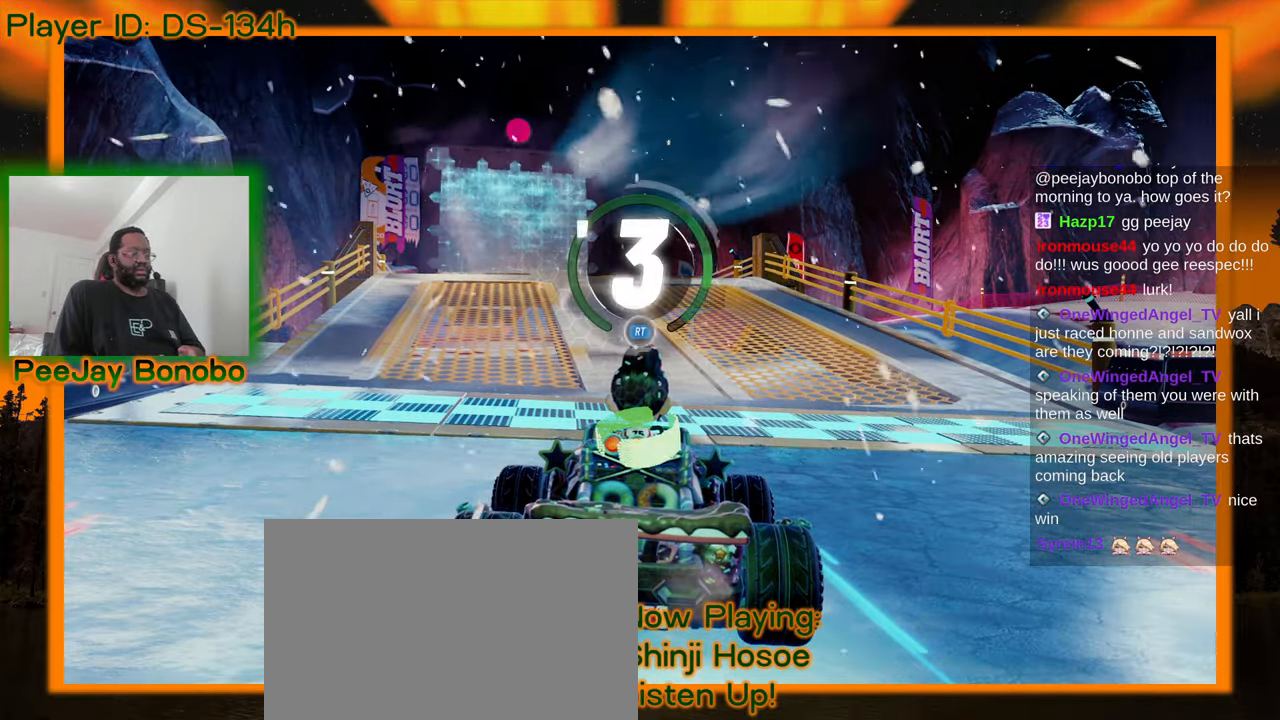
Gameplay with a controller; each line is a JSON object with the inputs held at the frame after it (dt_ms = milliseconds from this image to that frame). "events" lists button and stick changes between this image and that frame as [ms after this image, input, new state], when the widget could be followed in between. Not read: L3 R3 other_buttons.
{"dt_ms": 1000, "buttons": [], "left_stick": "center", "events": []}
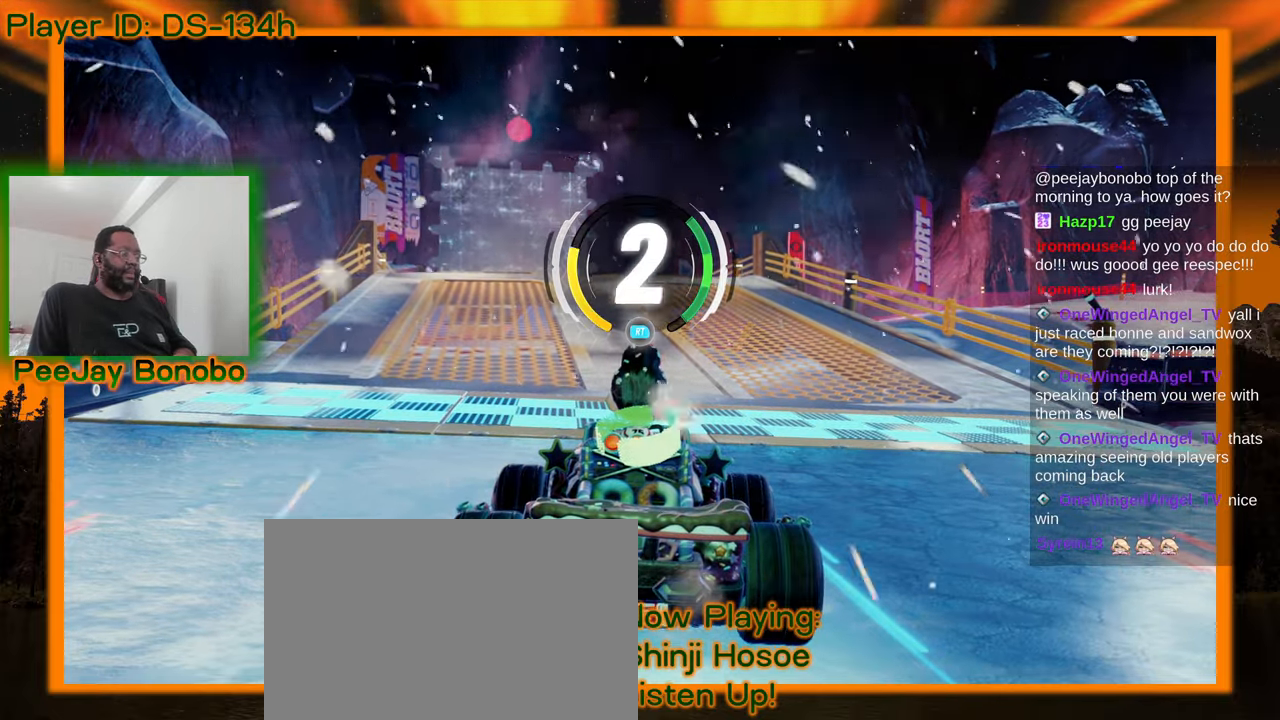
{"dt_ms": 500, "buttons": [], "left_stick": "center", "events": []}
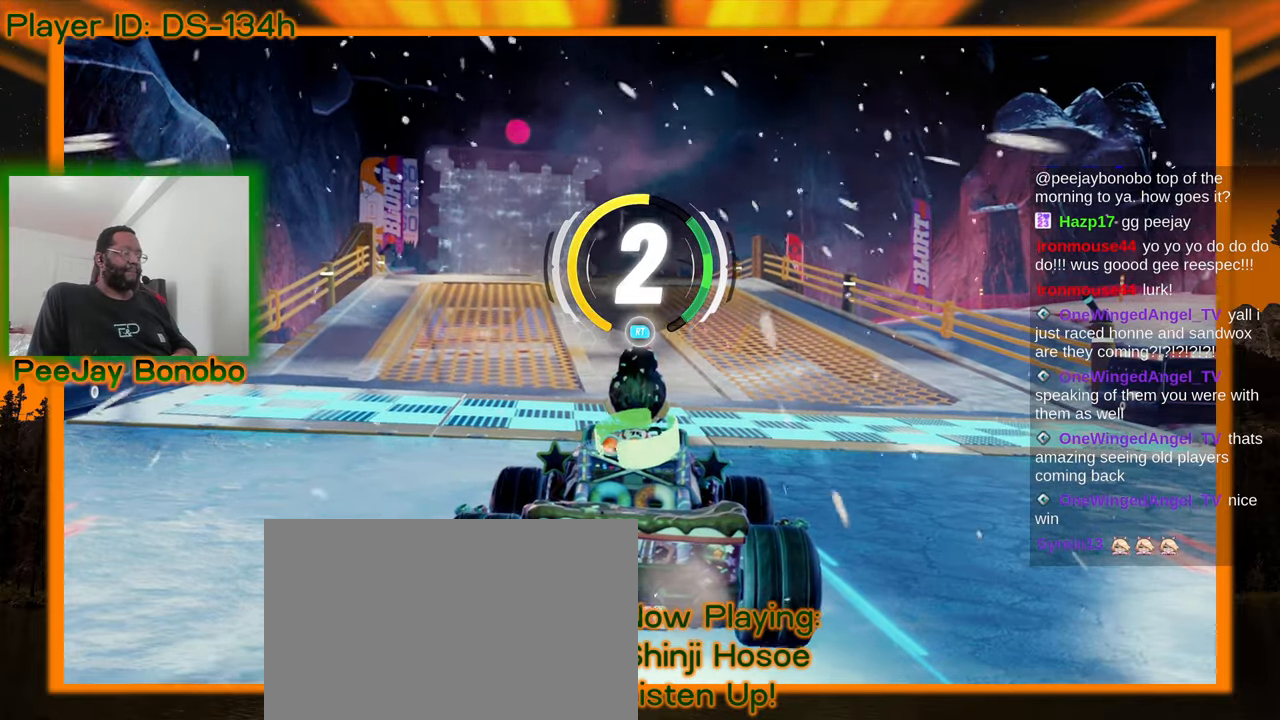
{"dt_ms": 1000, "buttons": [], "left_stick": "center"}
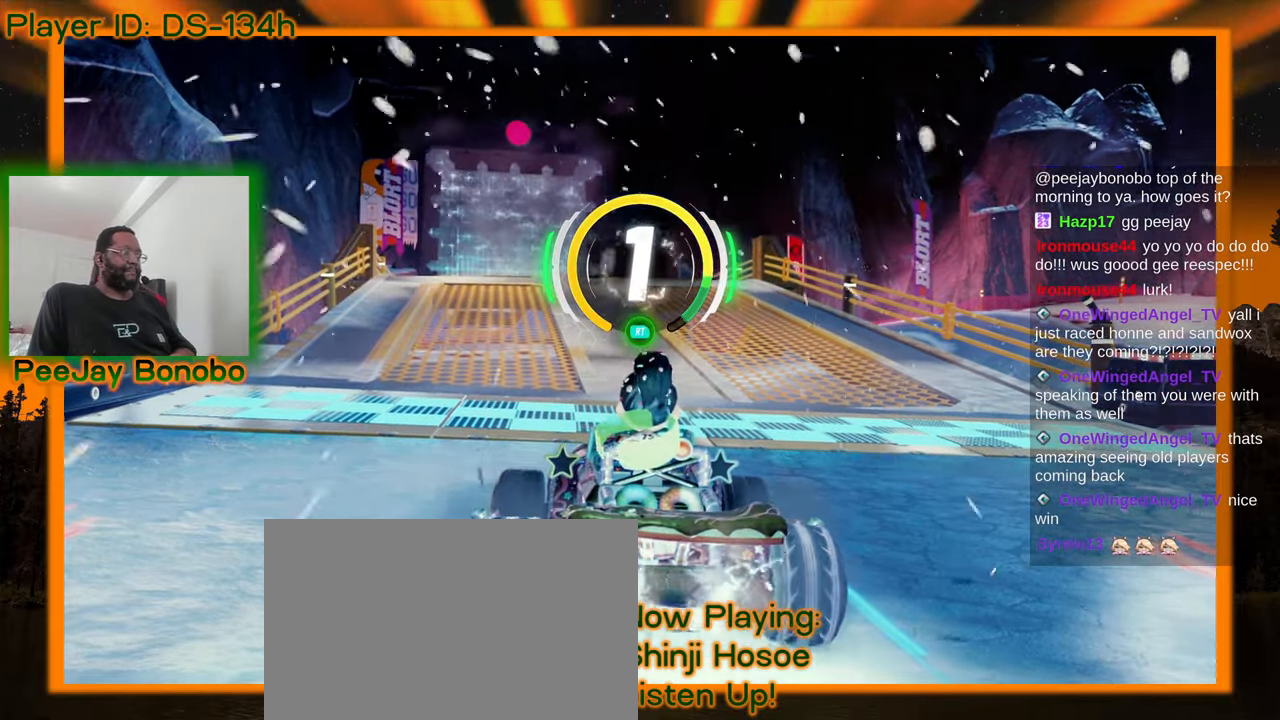
{"dt_ms": 500, "buttons": [], "left_stick": "center", "events": [[200, "left_stick", "left"], [250, "left_stick", "up-left"], [367, "left_stick", "center"]]}